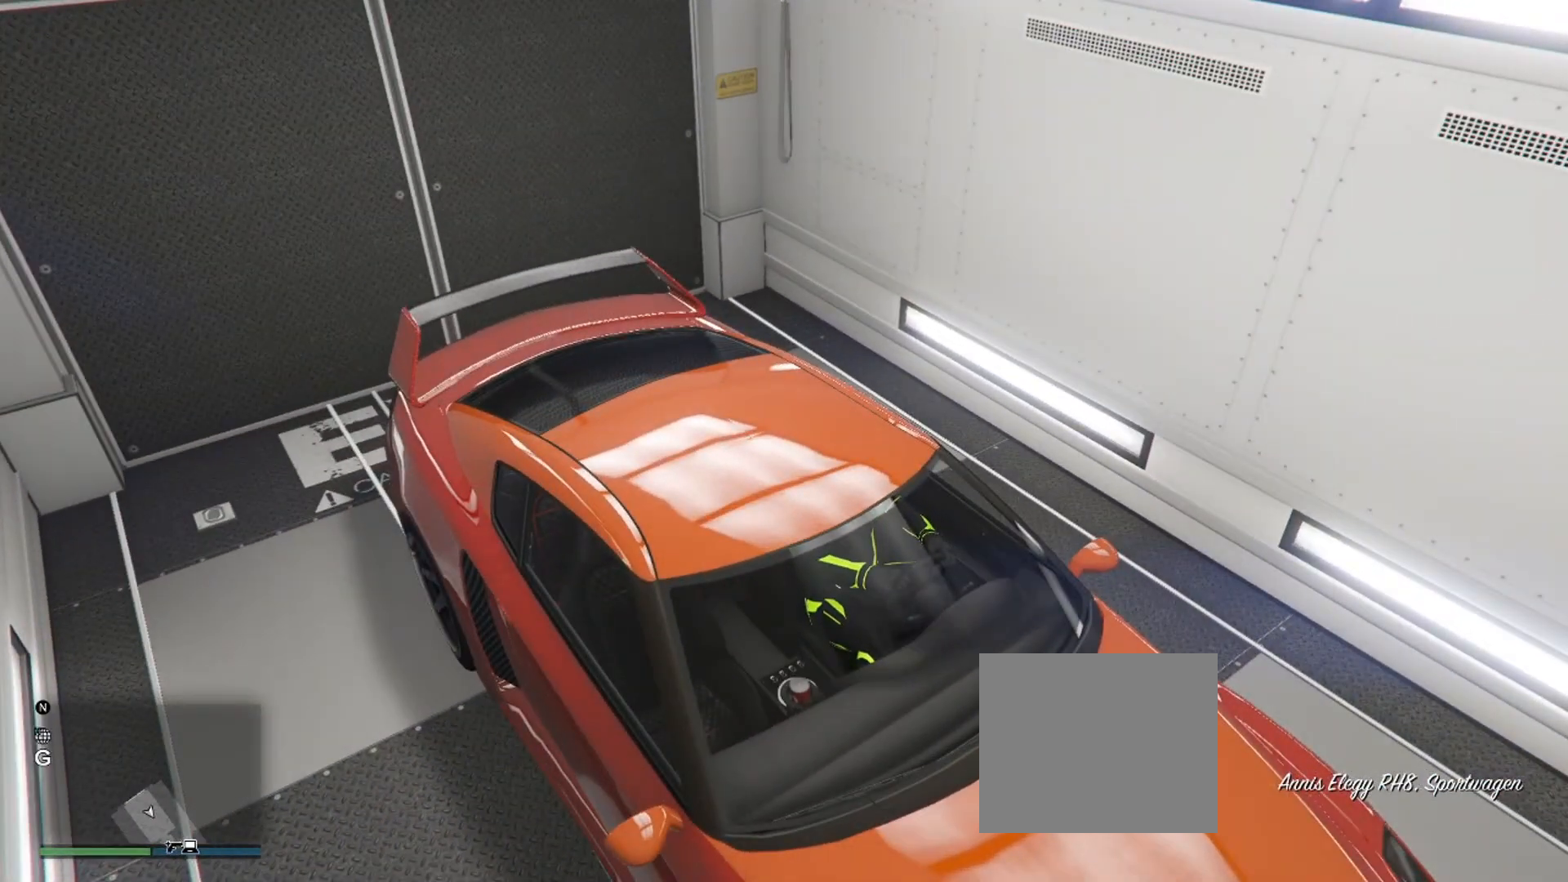
Gameplay with a controller (PlayStation layout); each line is a JSON object with the inputs held at the frame after it. "events" lists button and stick changes between this image and that frame as [ms after this image, input, new state], when the widget could be followed in between.
{"buttons": ["R2"], "left_stick": "center", "right_stick": "center", "events": [[267, "right_stick", "center"], [367, "left_stick", "center"]]}
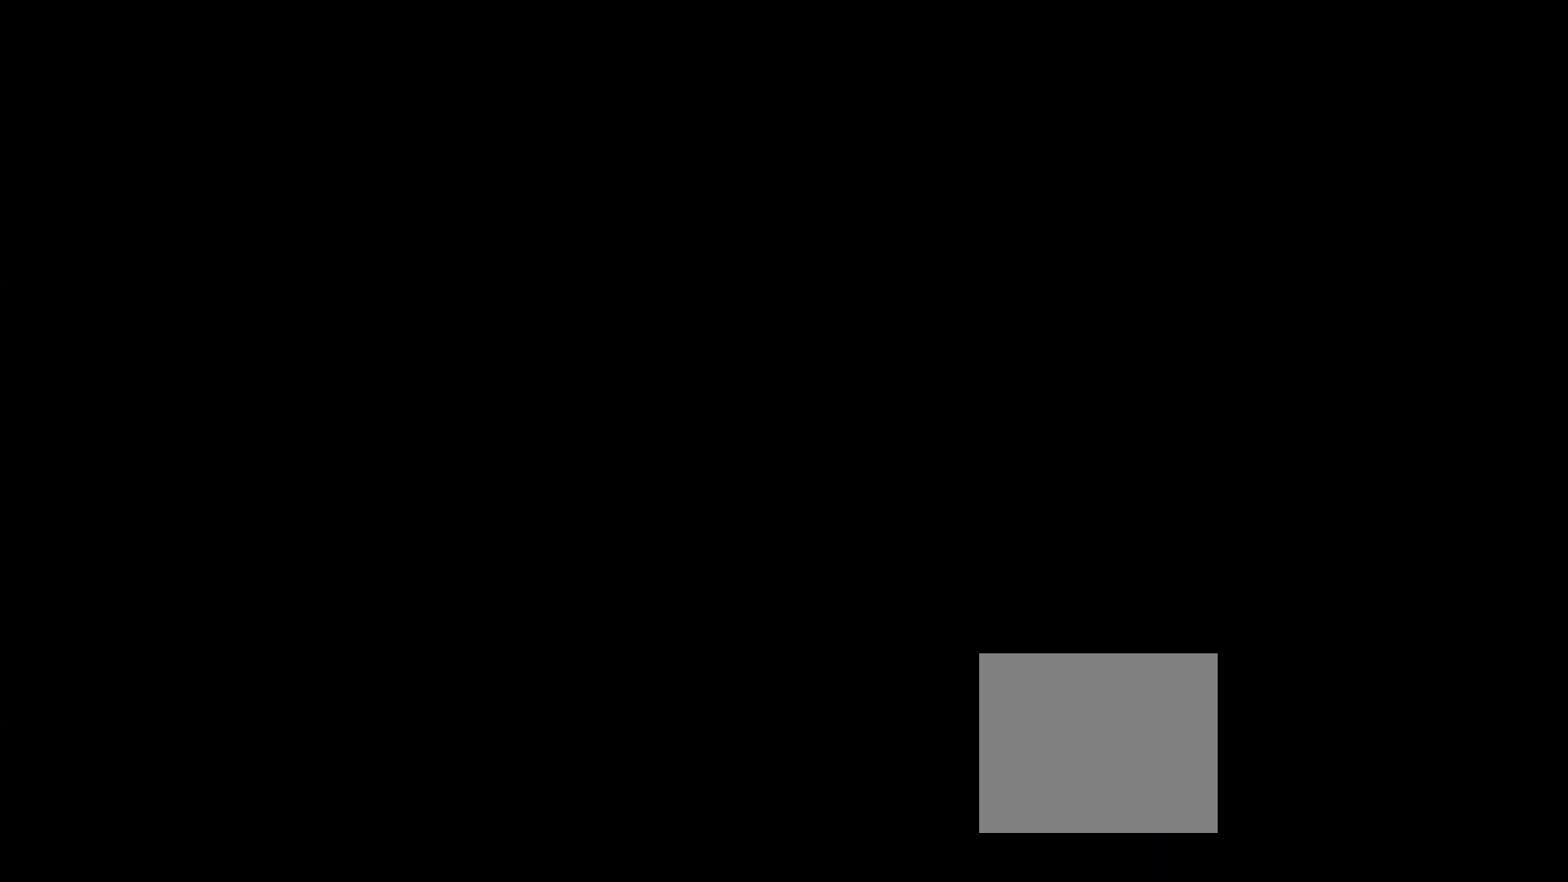
{"buttons": ["R2"], "left_stick": "center", "right_stick": "center", "events": []}
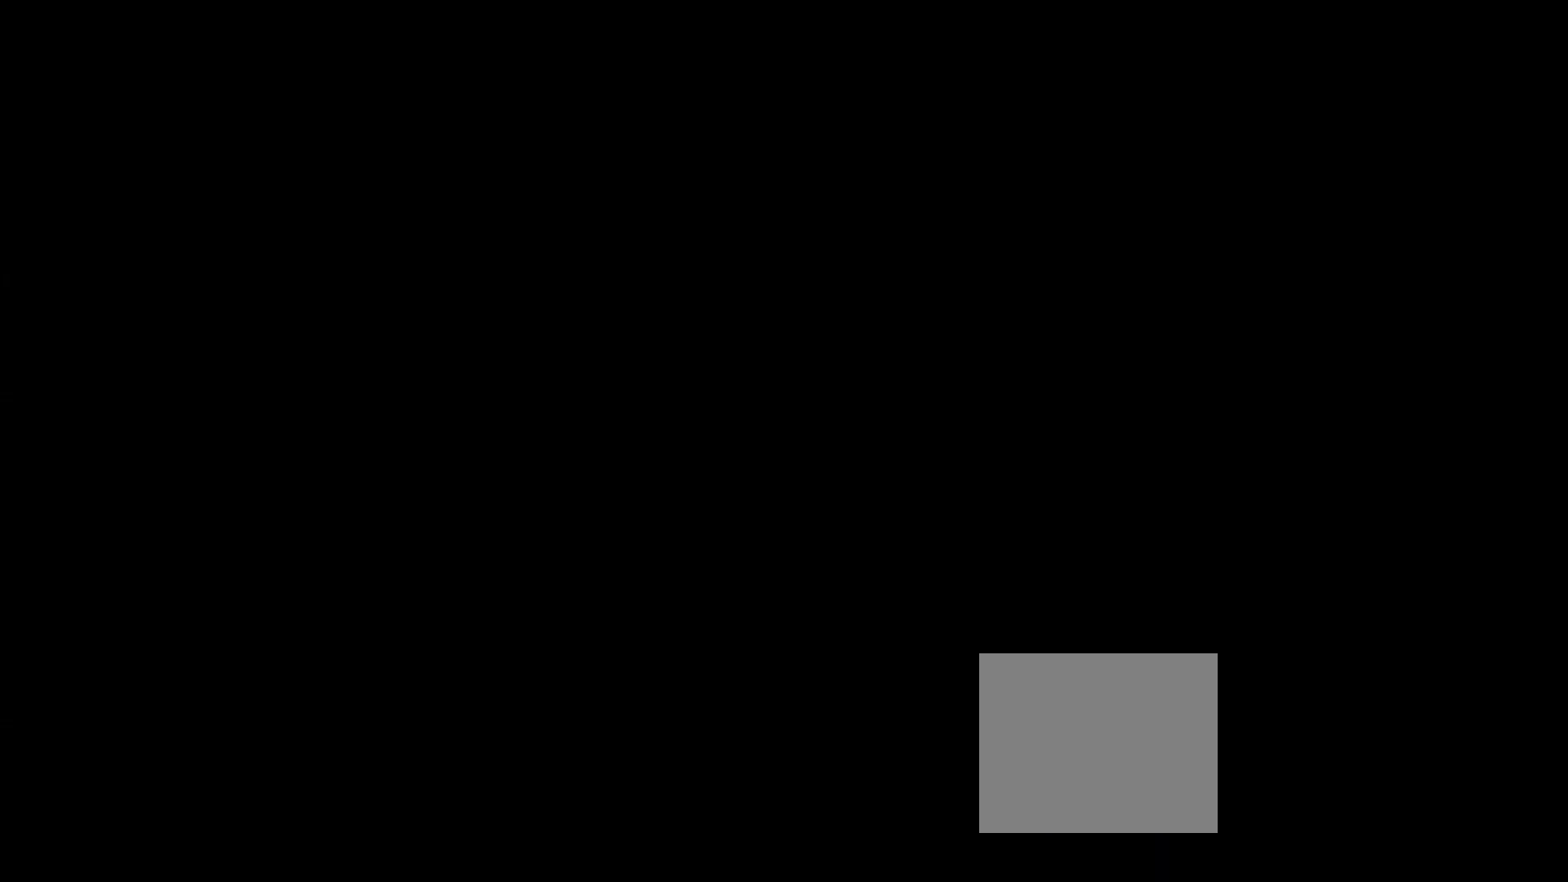
{"buttons": ["R2"], "left_stick": "center", "right_stick": "center", "events": []}
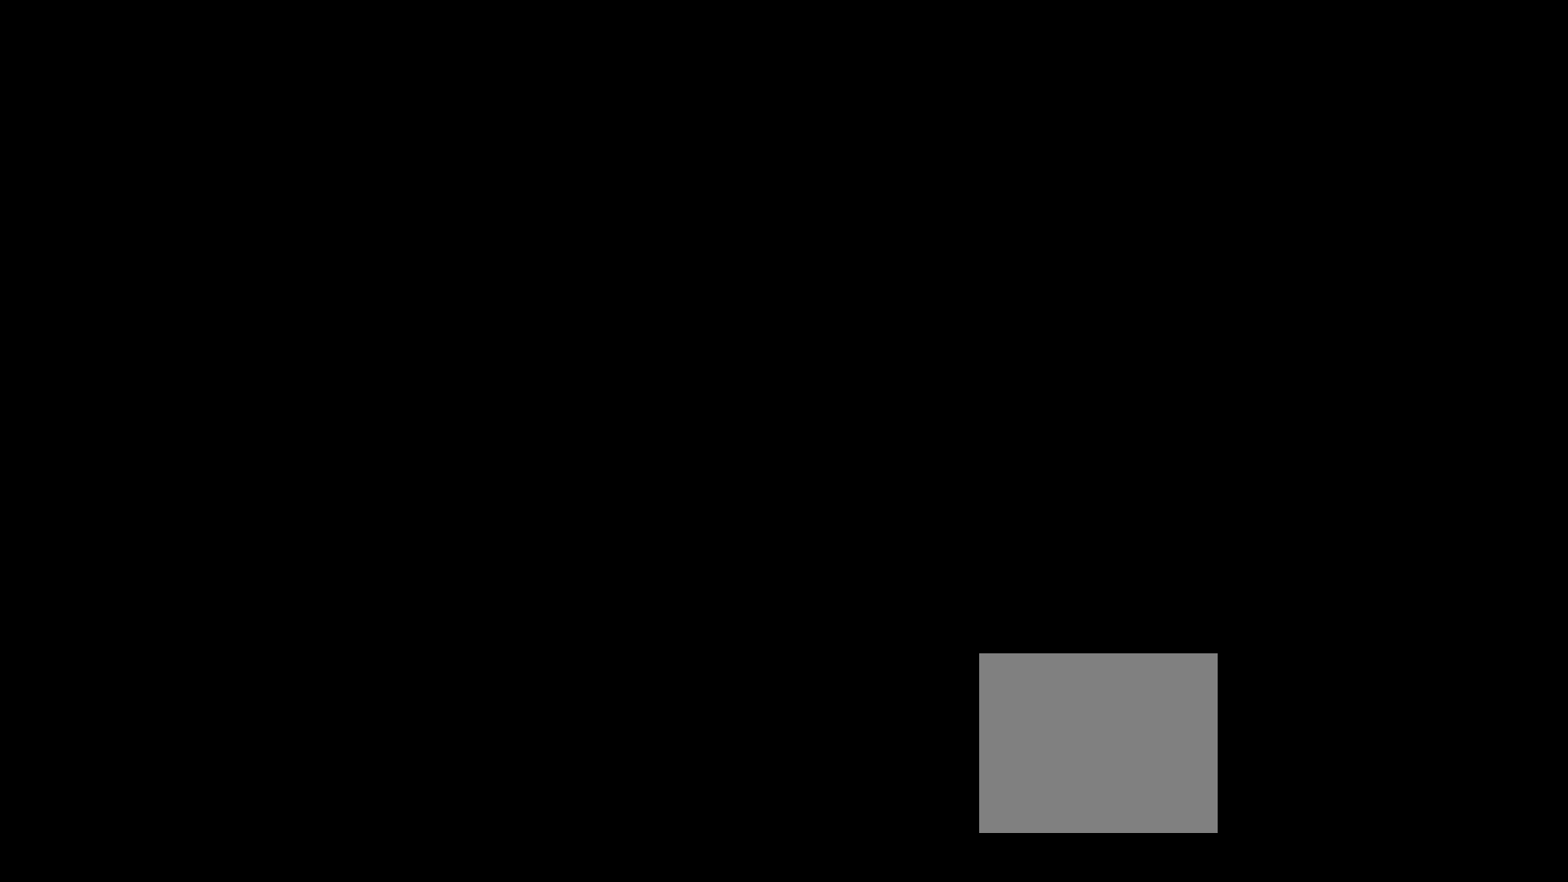
{"buttons": ["R2"], "left_stick": "down-right", "right_stick": "left", "events": [[266, "left_stick", "down-right"], [400, "right_stick", "left"]]}
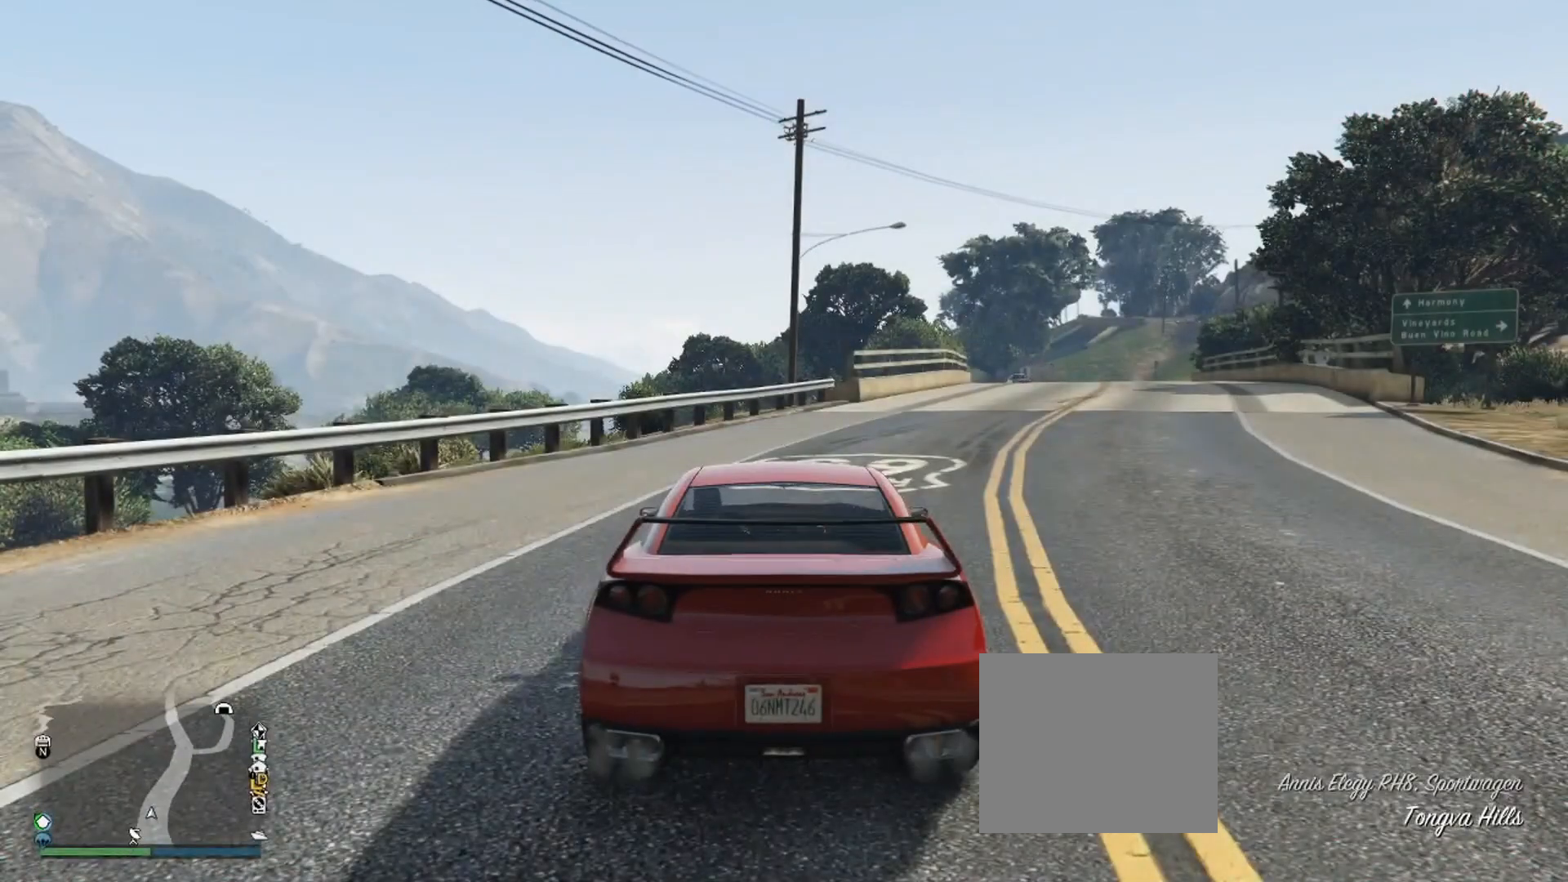
{"buttons": ["R2"], "left_stick": "down-right", "right_stick": "left", "events": []}
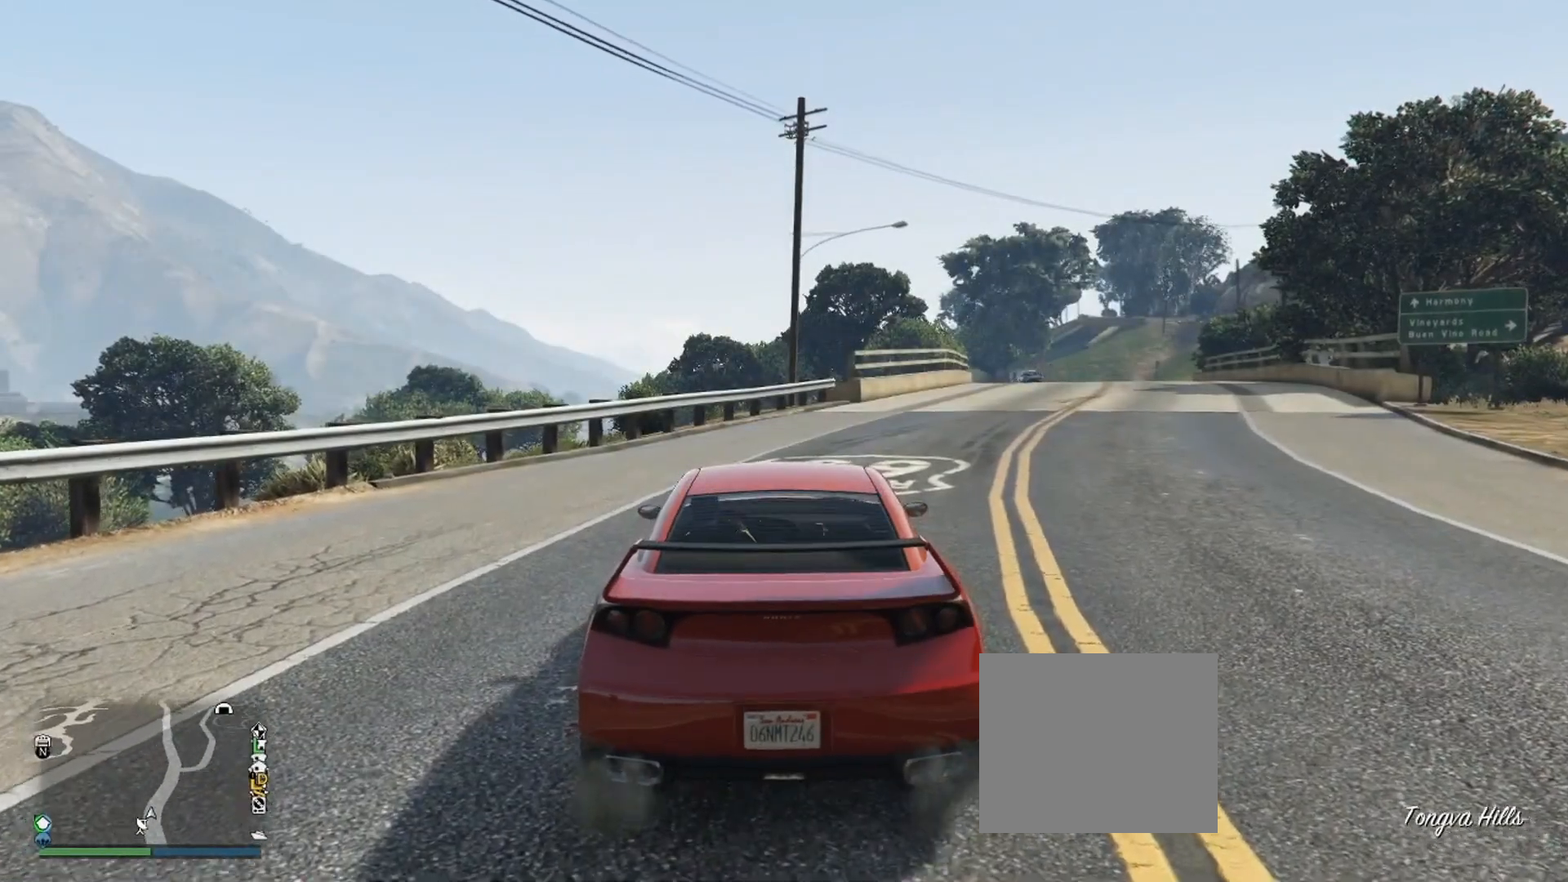
{"buttons": ["R2"], "left_stick": "down-right", "right_stick": "down-right", "events": [[350, "right_stick", "down-right"]]}
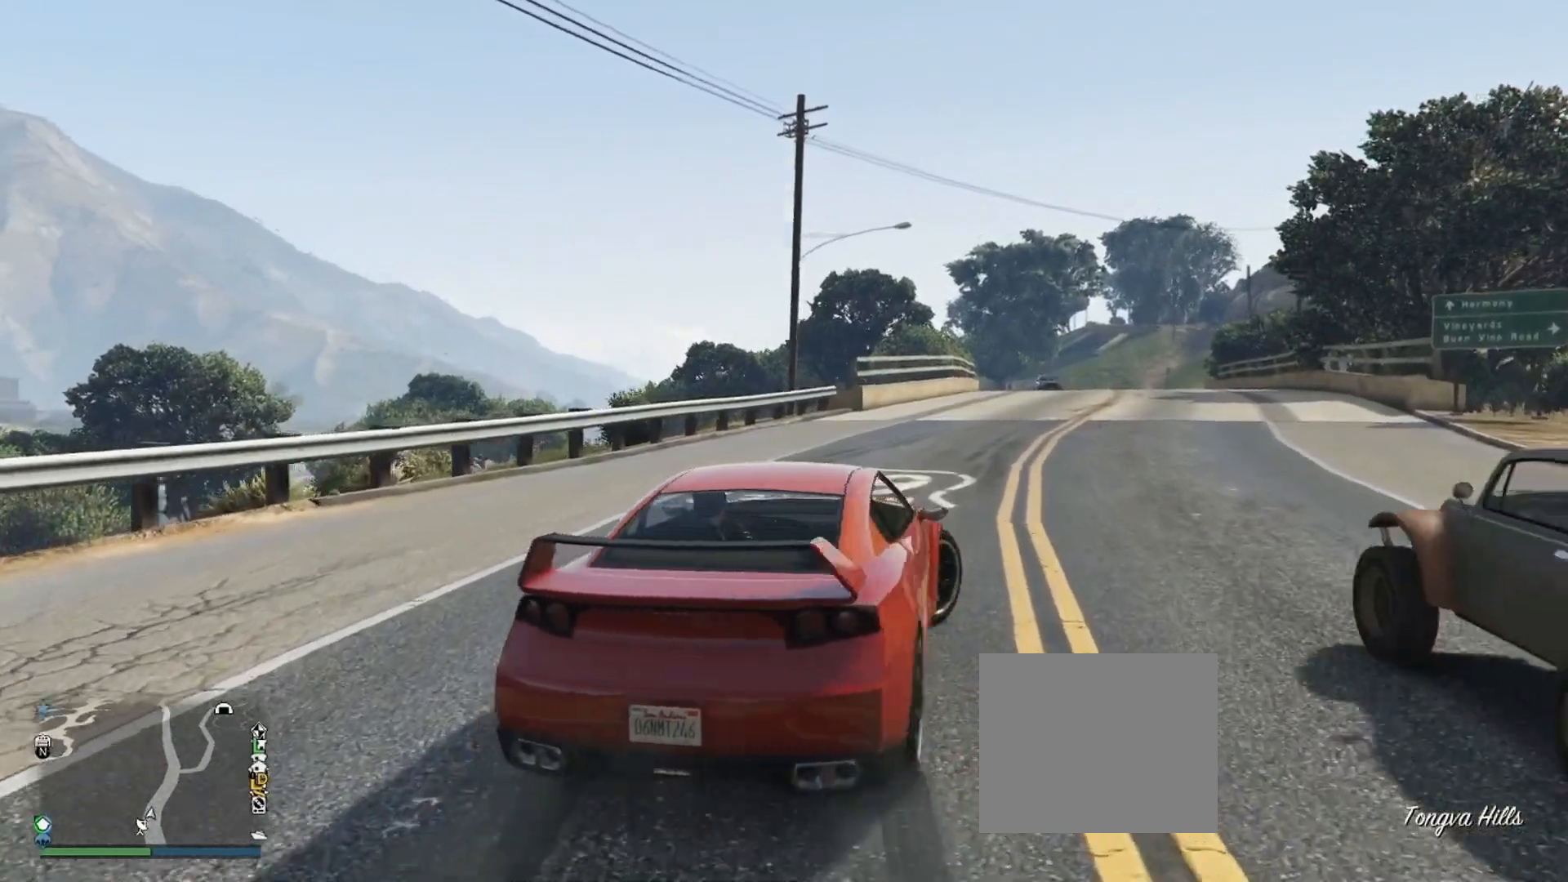
{"buttons": ["R2"], "left_stick": "down-right", "right_stick": "down-right", "events": []}
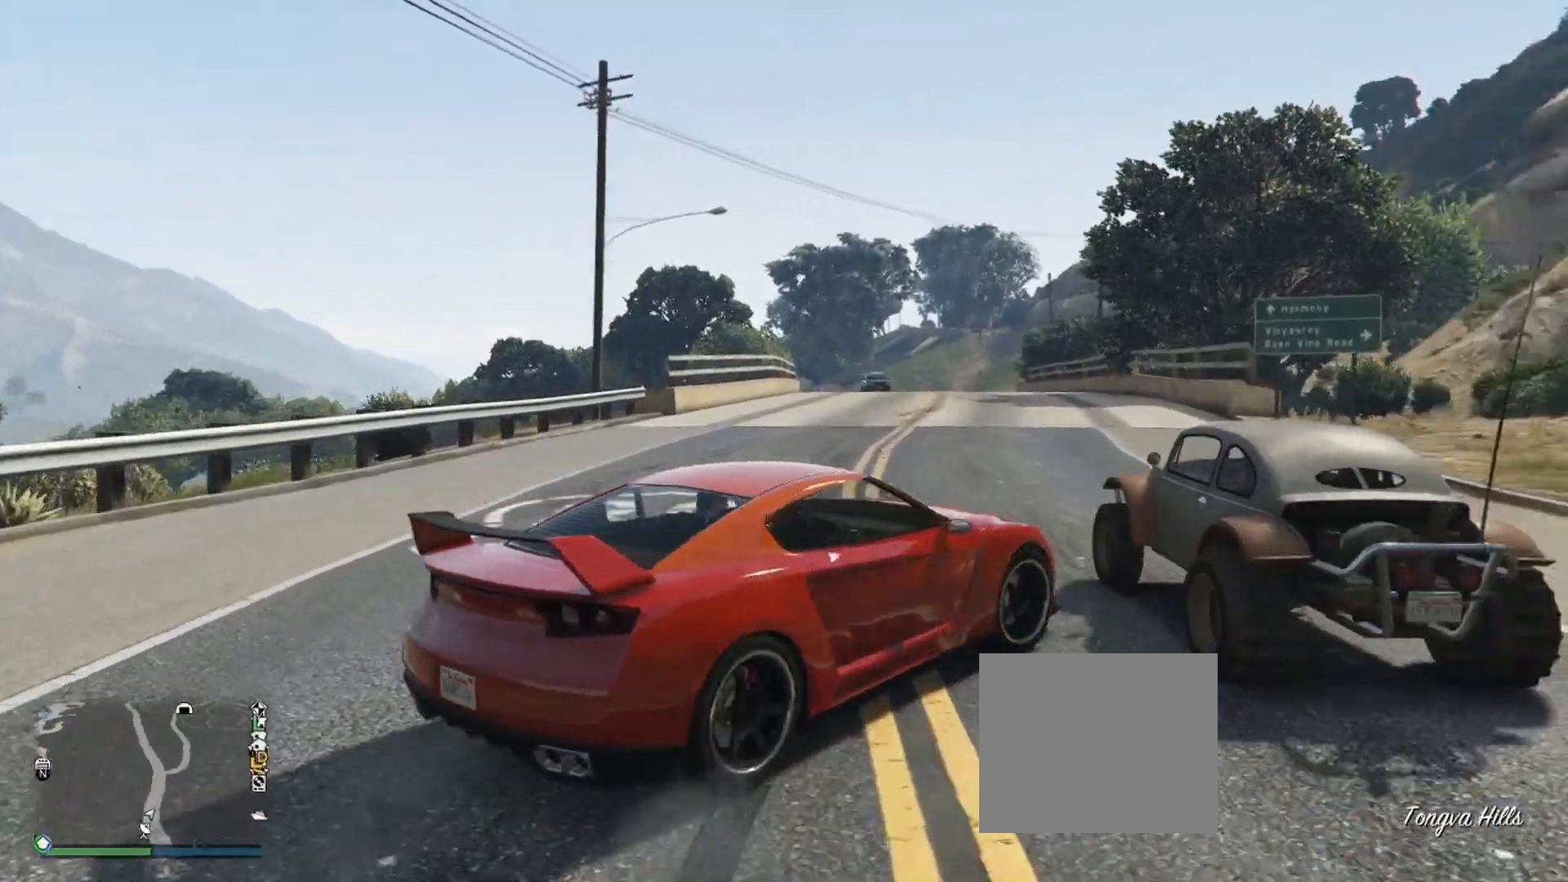
{"buttons": ["L2"], "left_stick": "down-left", "right_stick": "down-right", "events": [[266, "L2", "down"], [283, "R2", "up"], [333, "left_stick", "left"], [483, "left_stick", "down-left"]]}
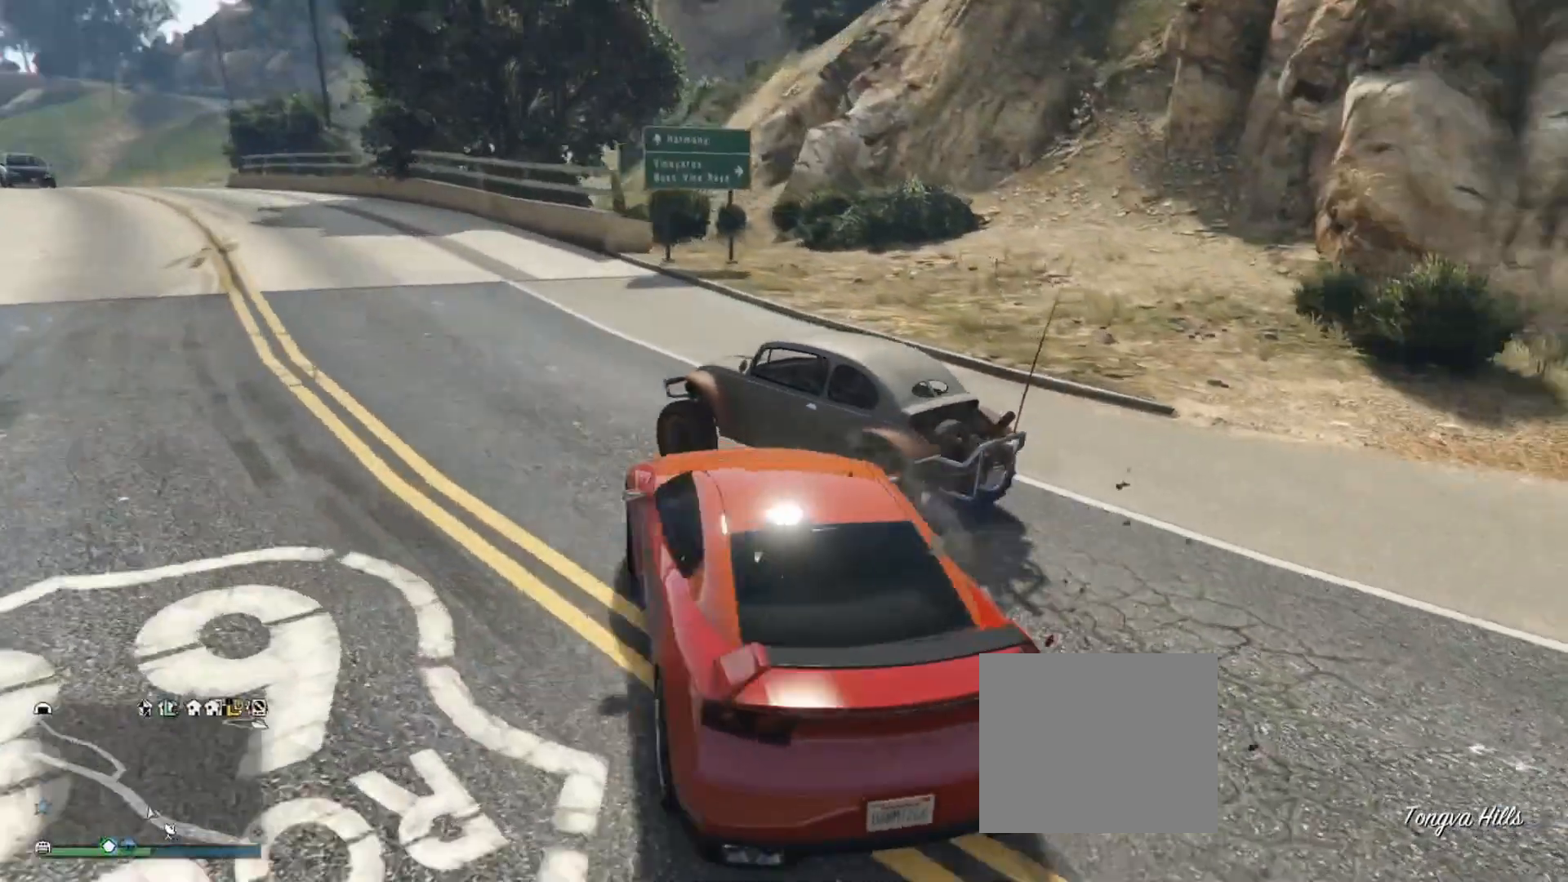
{"buttons": ["L2"], "left_stick": "center", "right_stick": "down-right", "events": [[434, "left_stick", "center"]]}
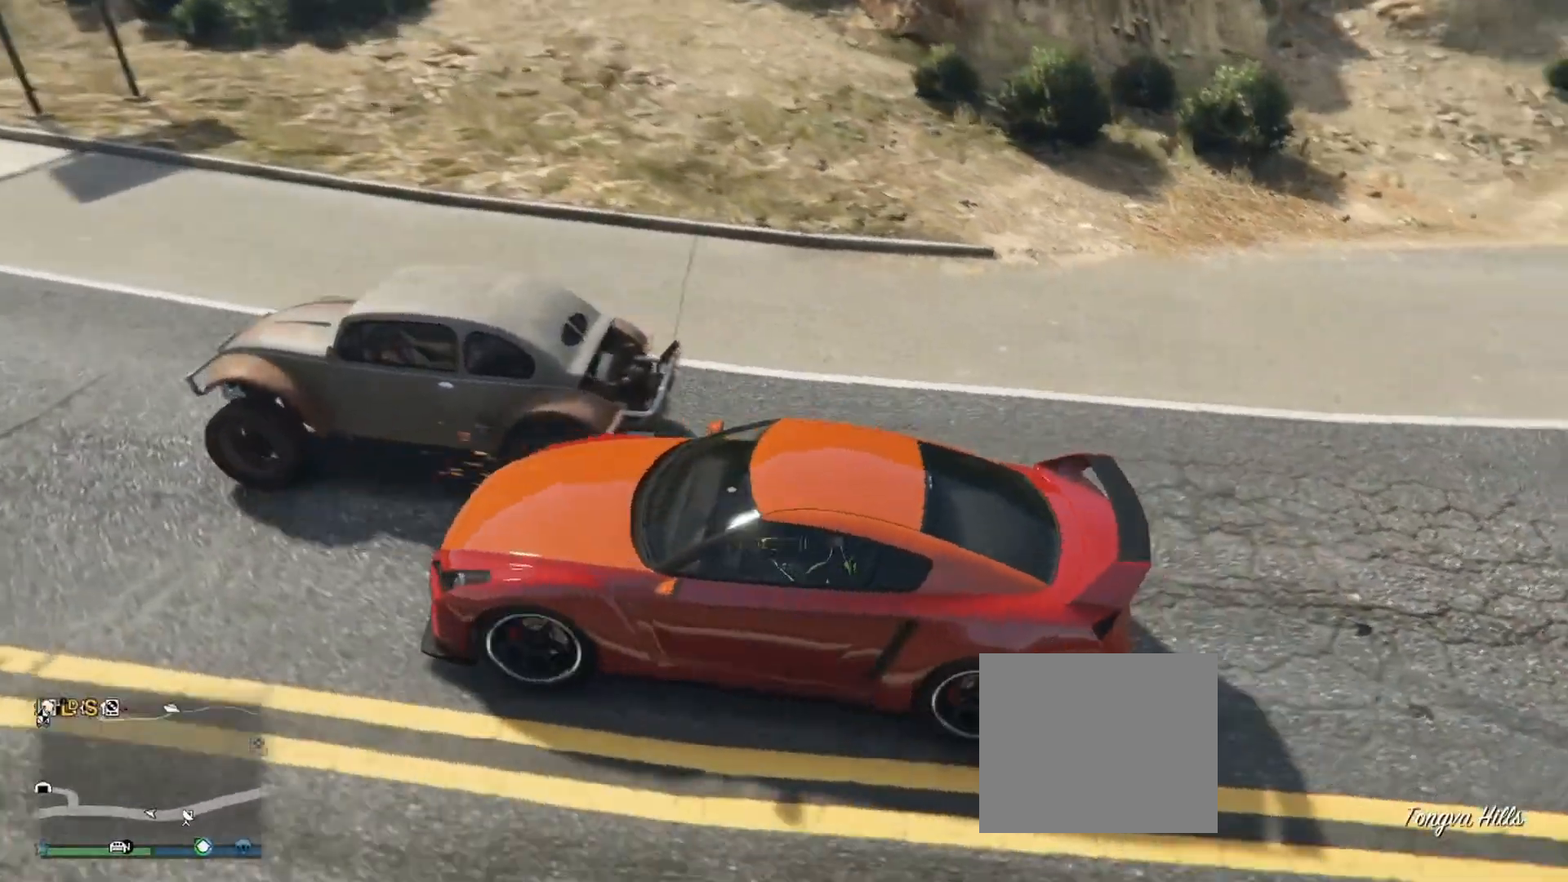
{"buttons": ["L2"], "left_stick": "right", "right_stick": "right", "events": [[100, "left_stick", "right"], [183, "right_stick", "right"]]}
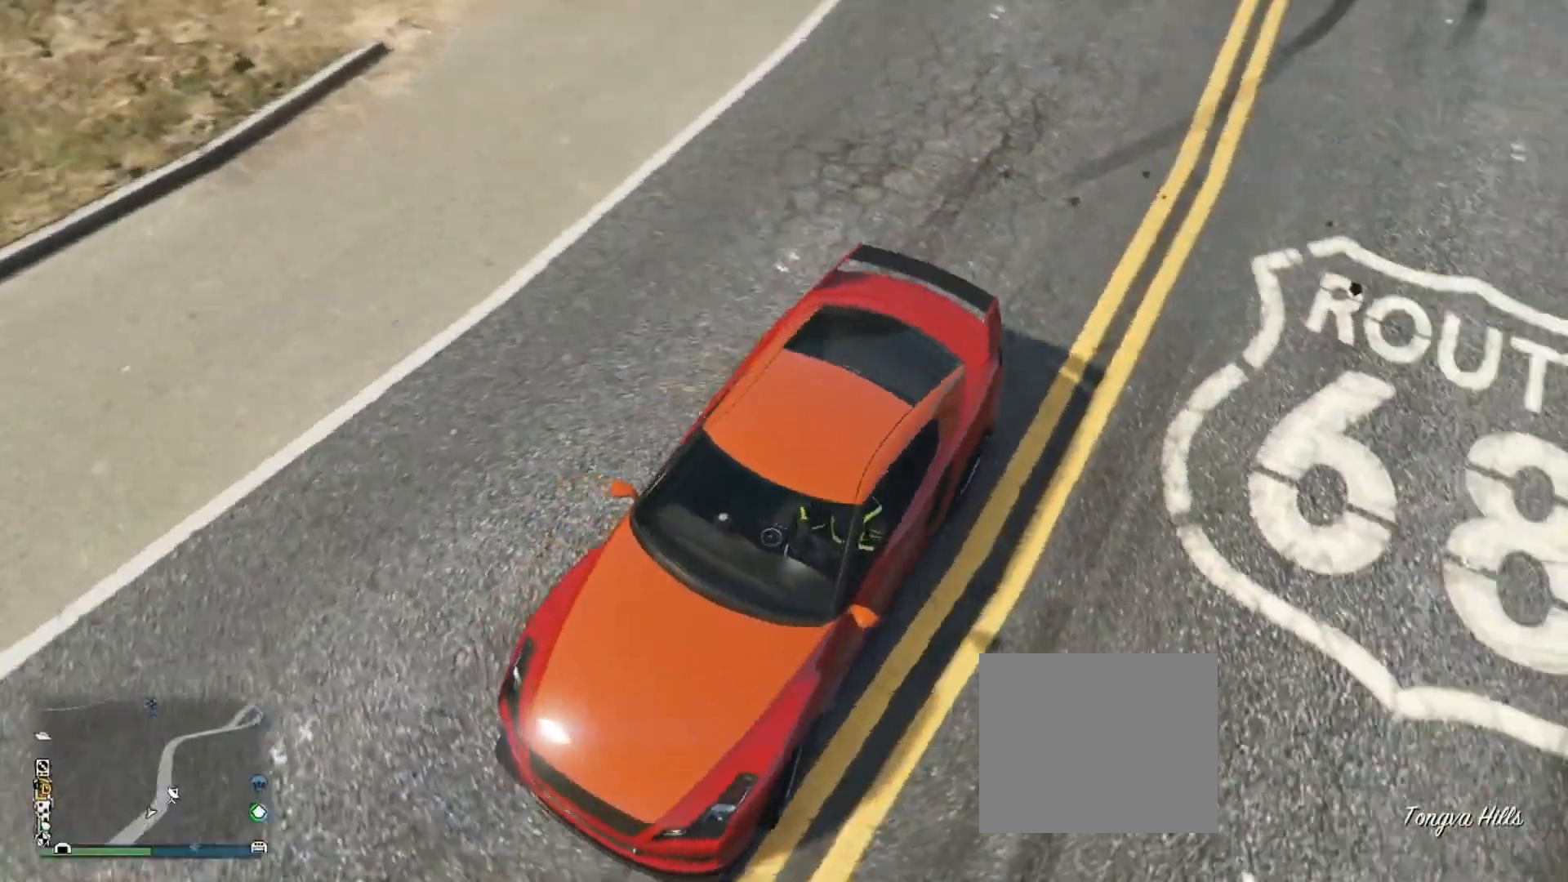
{"buttons": ["L2"], "left_stick": "left", "right_stick": "up-right", "events": [[184, "right_stick", "up-right"], [300, "left_stick", "center"], [450, "left_stick", "left"]]}
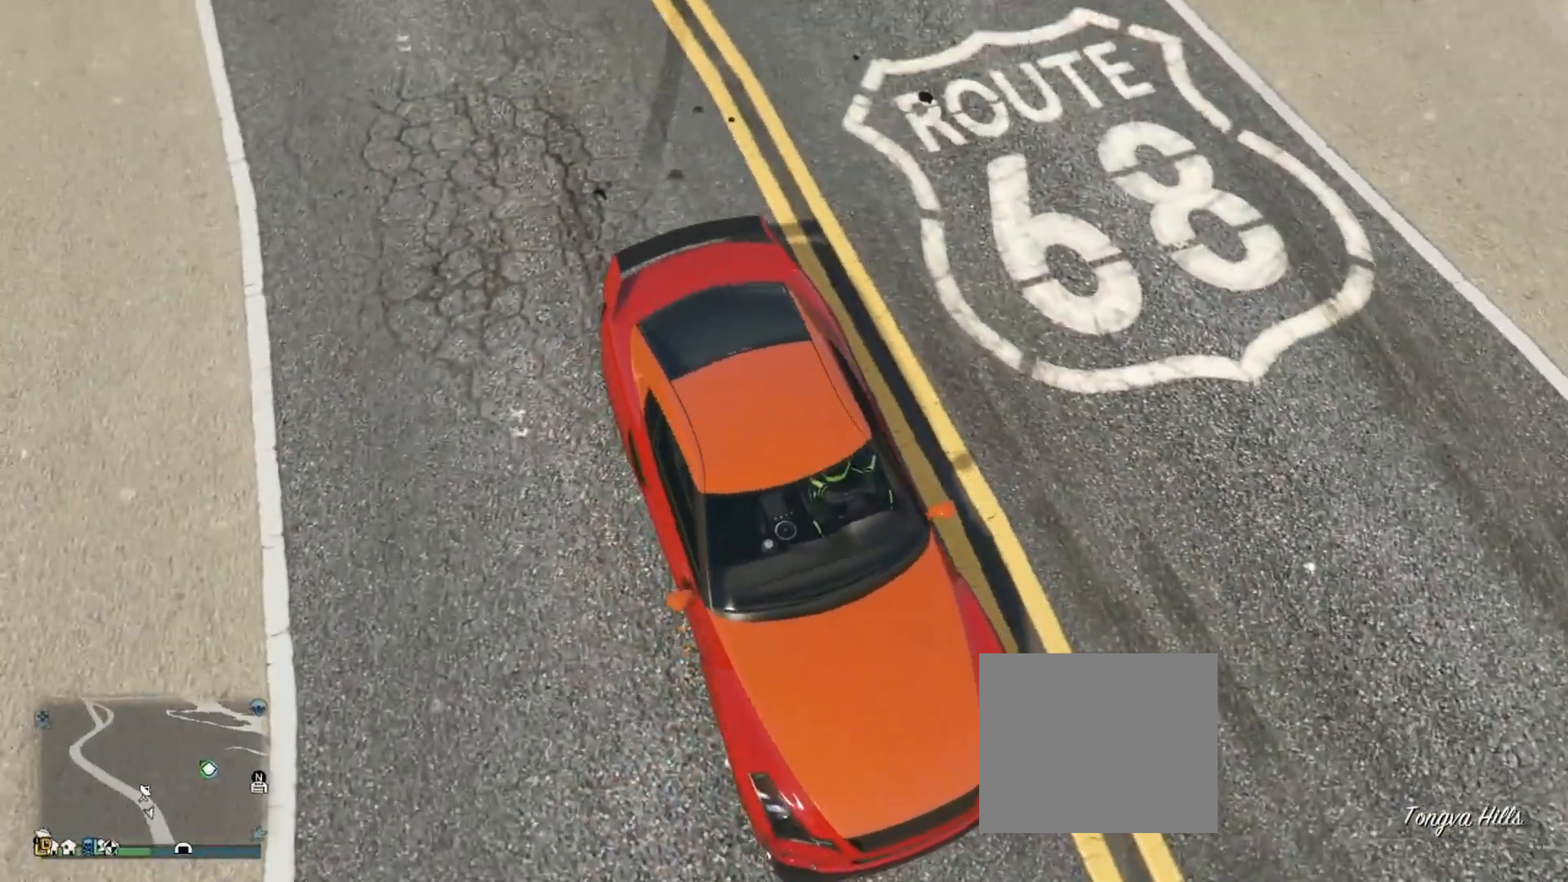
{"buttons": ["L2"], "left_stick": "left", "right_stick": "center", "events": [[250, "right_stick", "center"]]}
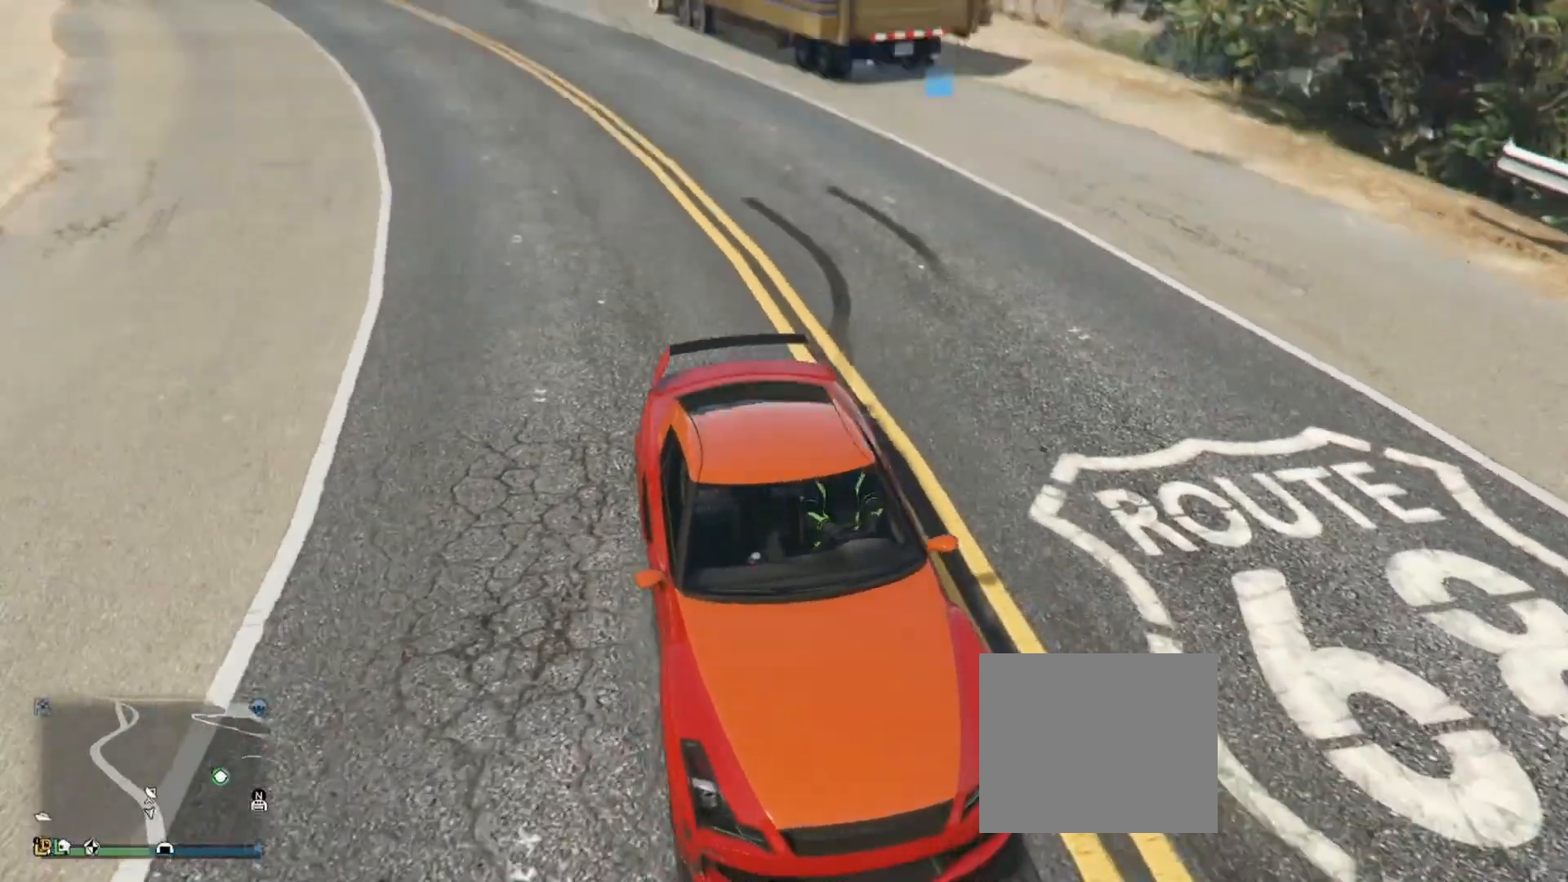
{"buttons": ["R2"], "left_stick": "up-right", "right_stick": "center", "events": [[217, "R2", "down"], [267, "L2", "up"], [334, "left_stick", "up-right"]]}
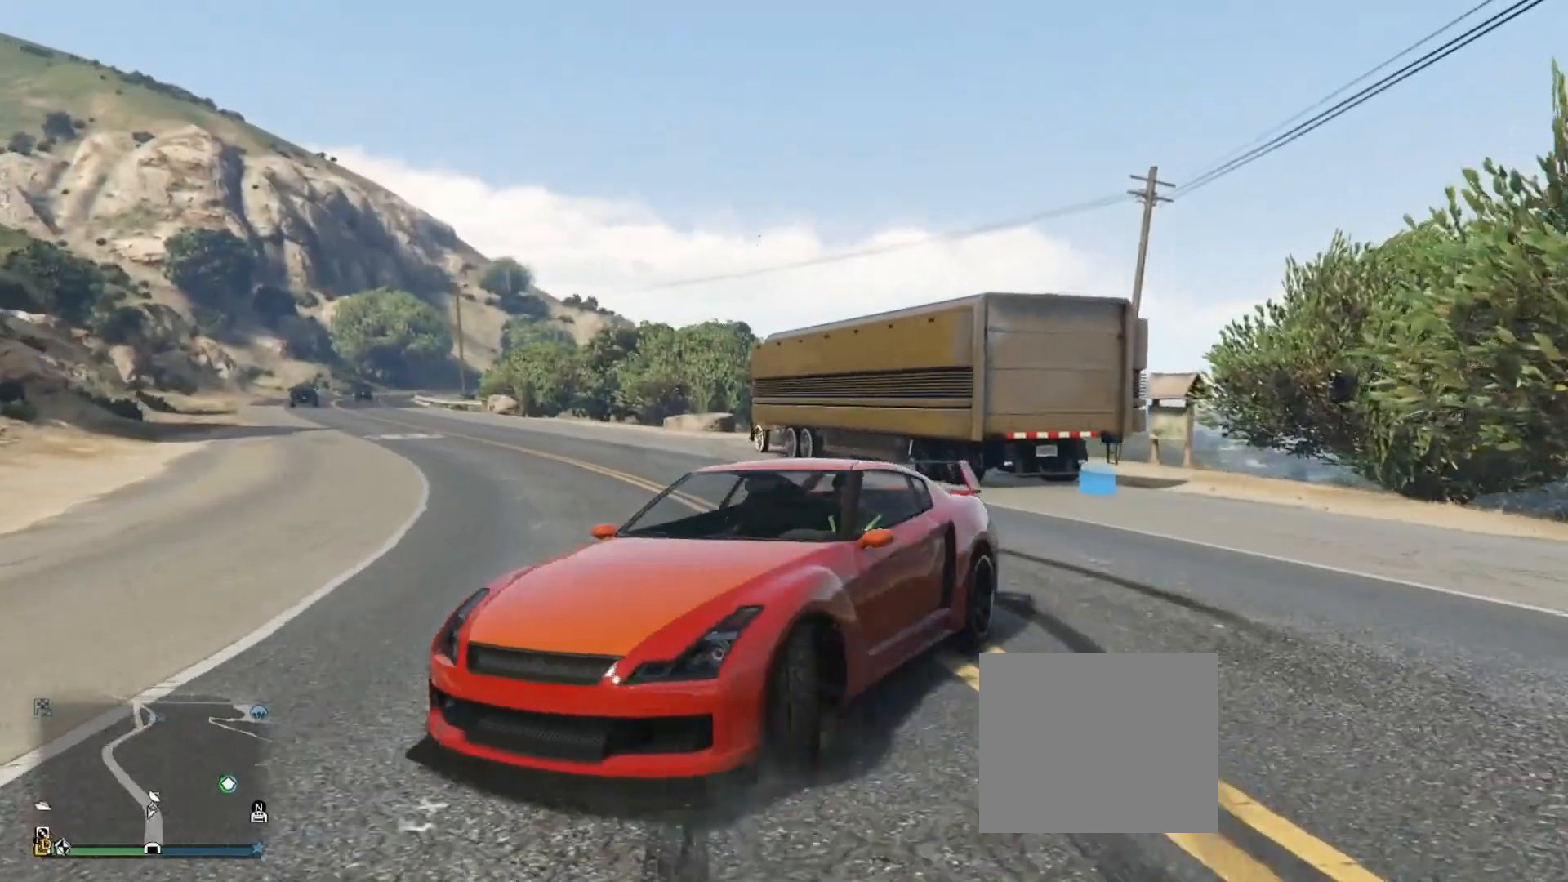
{"buttons": ["R2"], "left_stick": "center", "right_stick": "center", "events": [[183, "left_stick", "center"]]}
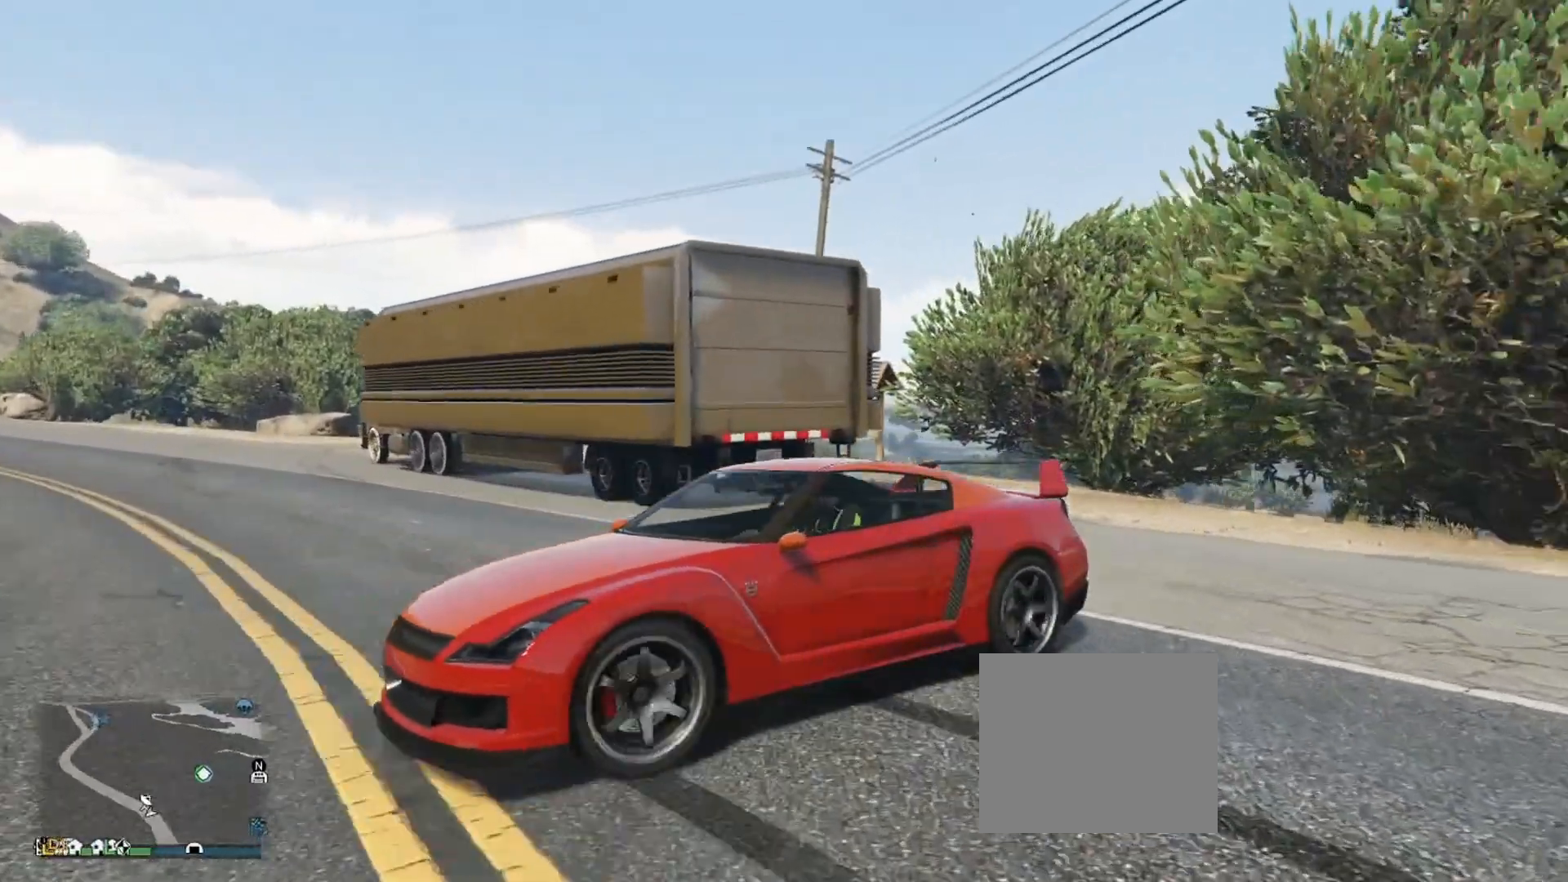
{"buttons": ["R2"], "left_stick": "right", "right_stick": "center", "events": [[434, "left_stick", "right"]]}
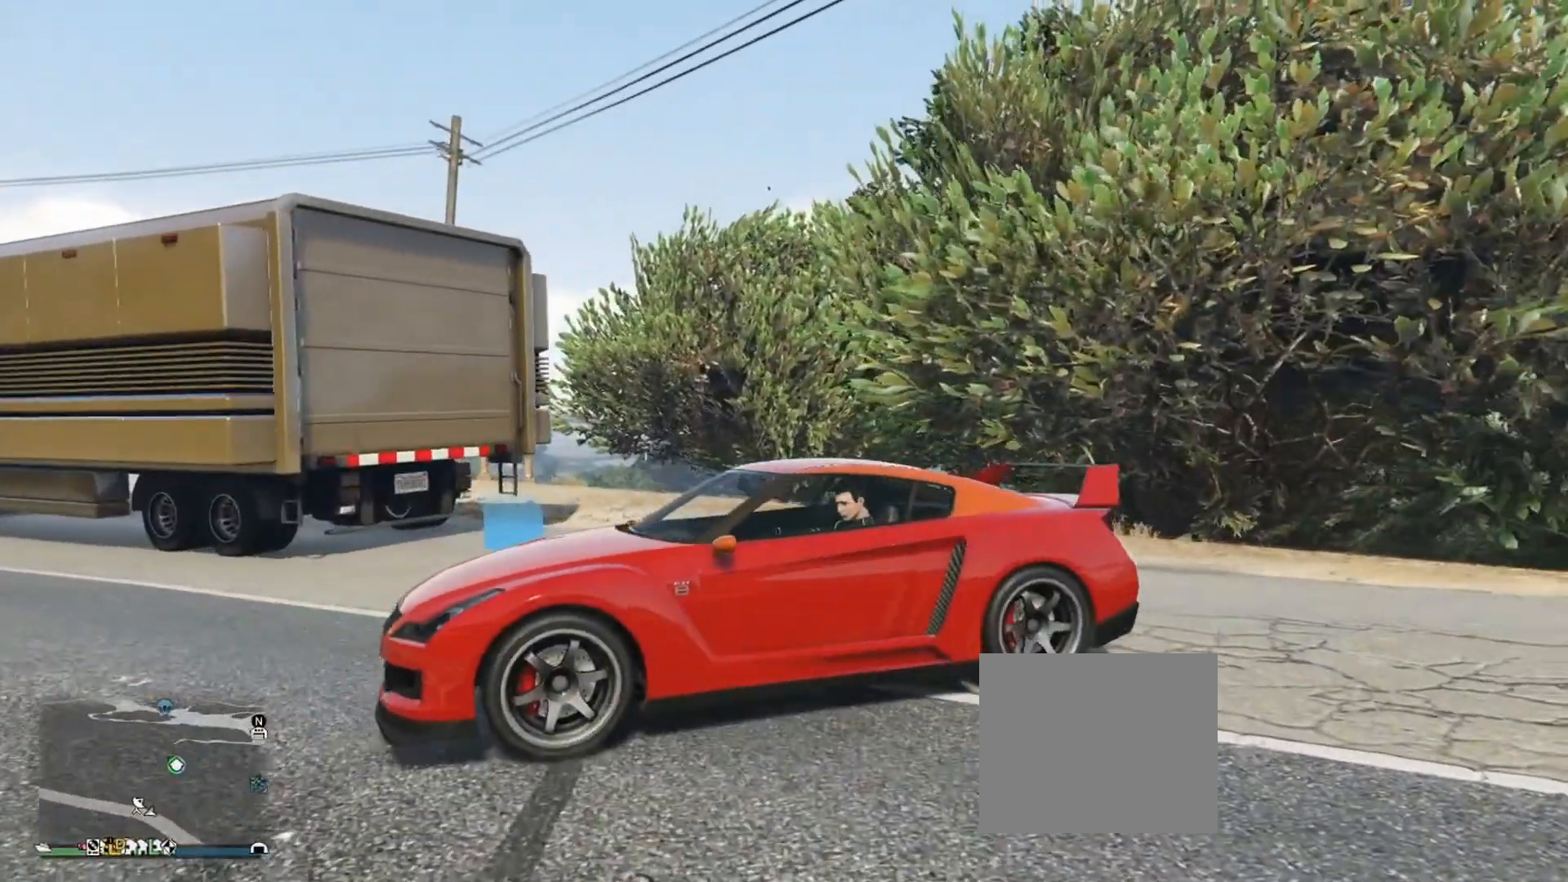
{"buttons": ["R2"], "left_stick": "right", "right_stick": "center", "events": []}
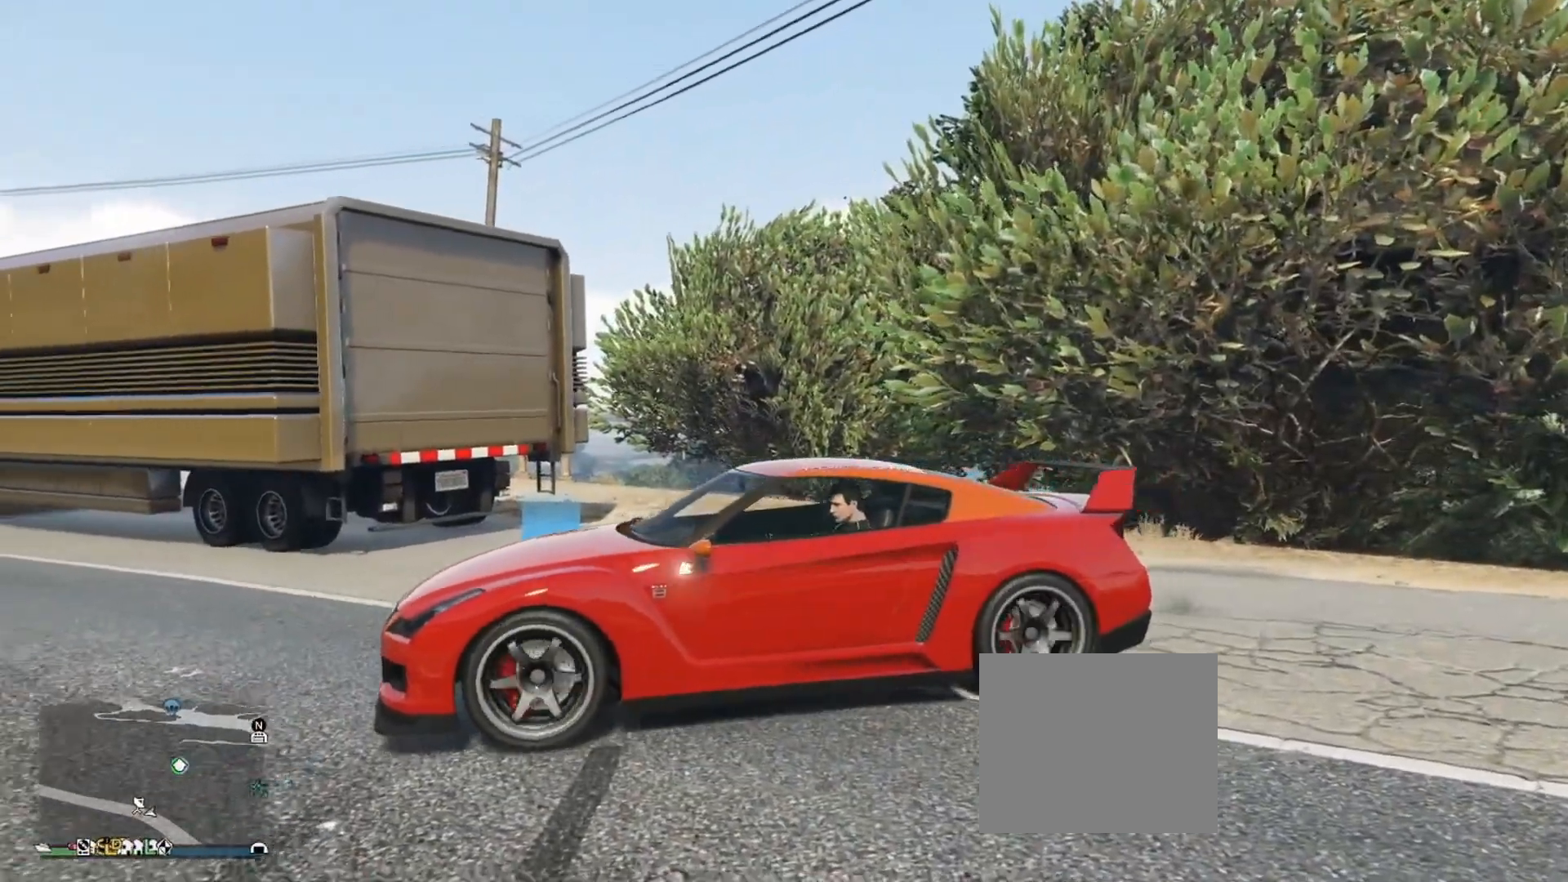
{"buttons": ["R2"], "left_stick": "right", "right_stick": "center", "events": []}
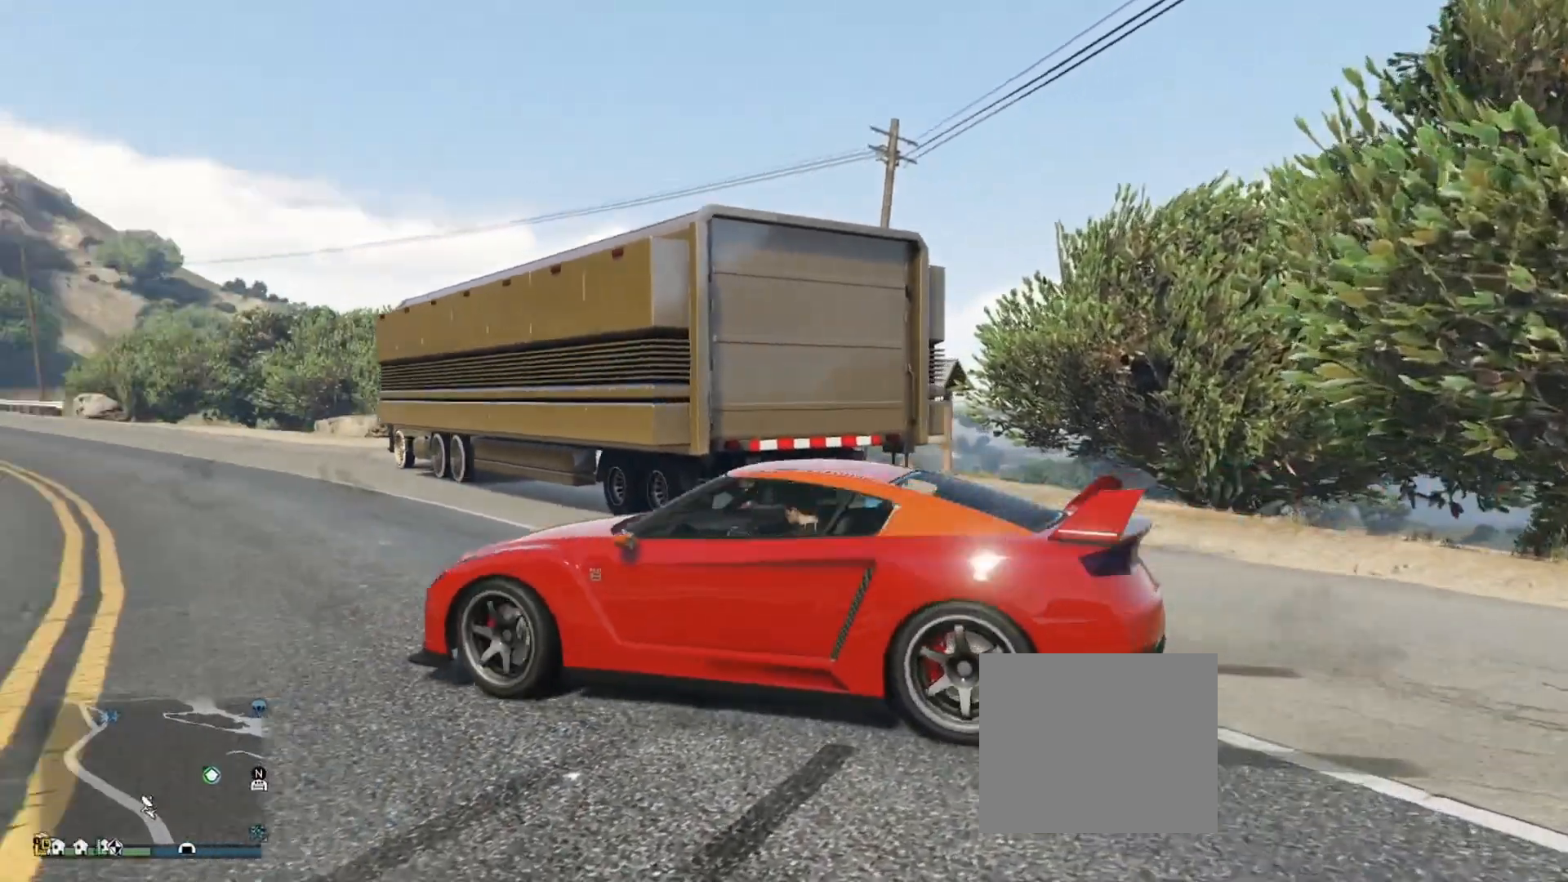
{"buttons": ["R2"], "left_stick": "right", "right_stick": "down-right", "events": [[300, "right_stick", "down-right"]]}
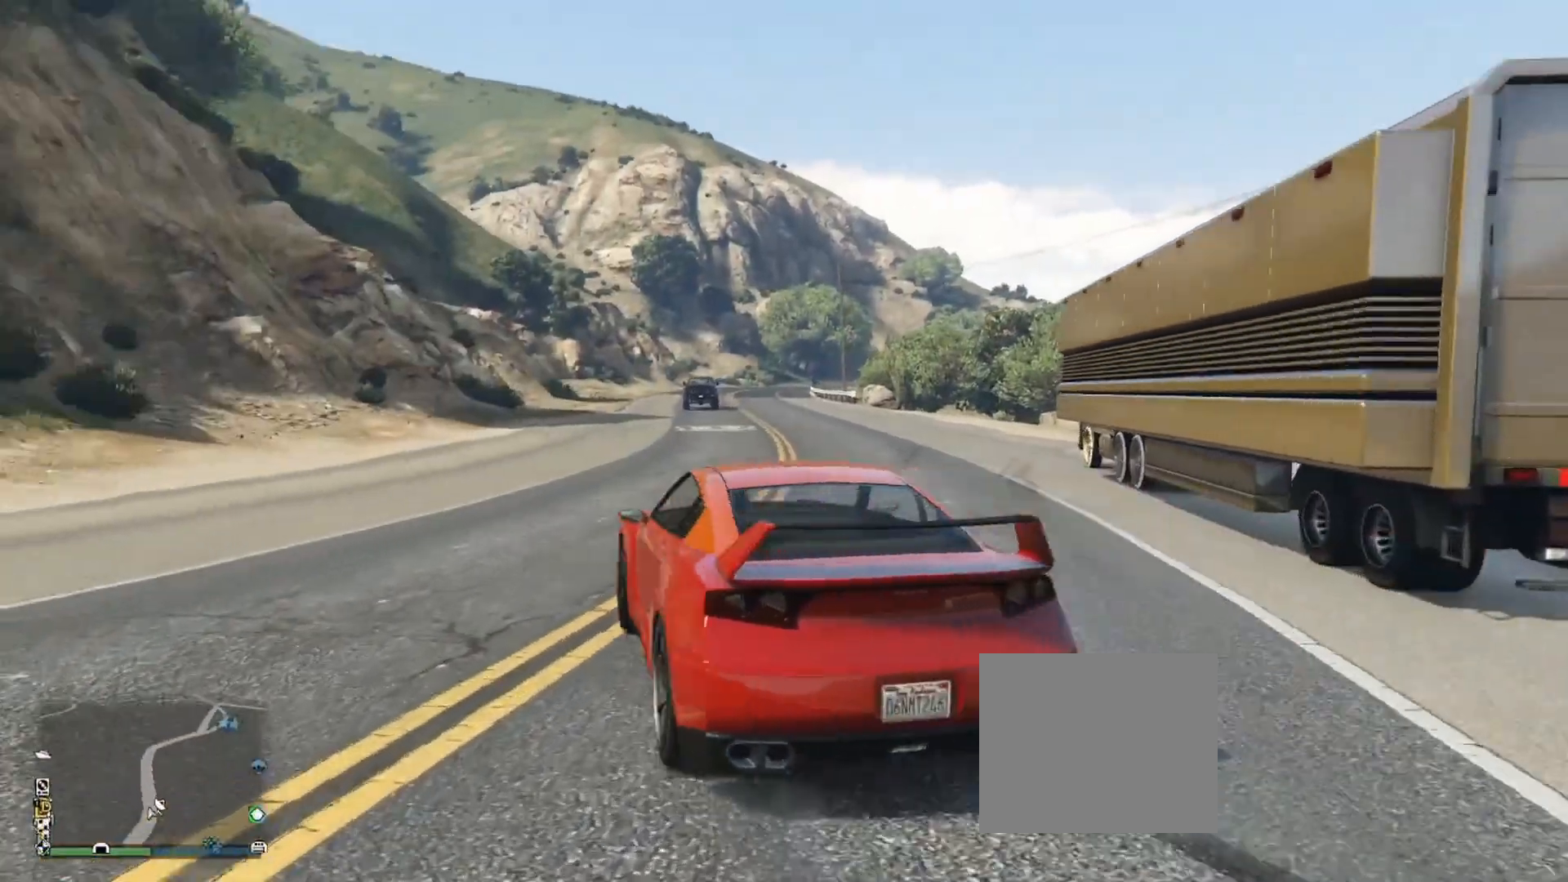
{"buttons": ["R2"], "left_stick": "left", "right_stick": "down-right", "events": [[367, "left_stick", "center"], [450, "left_stick", "left"]]}
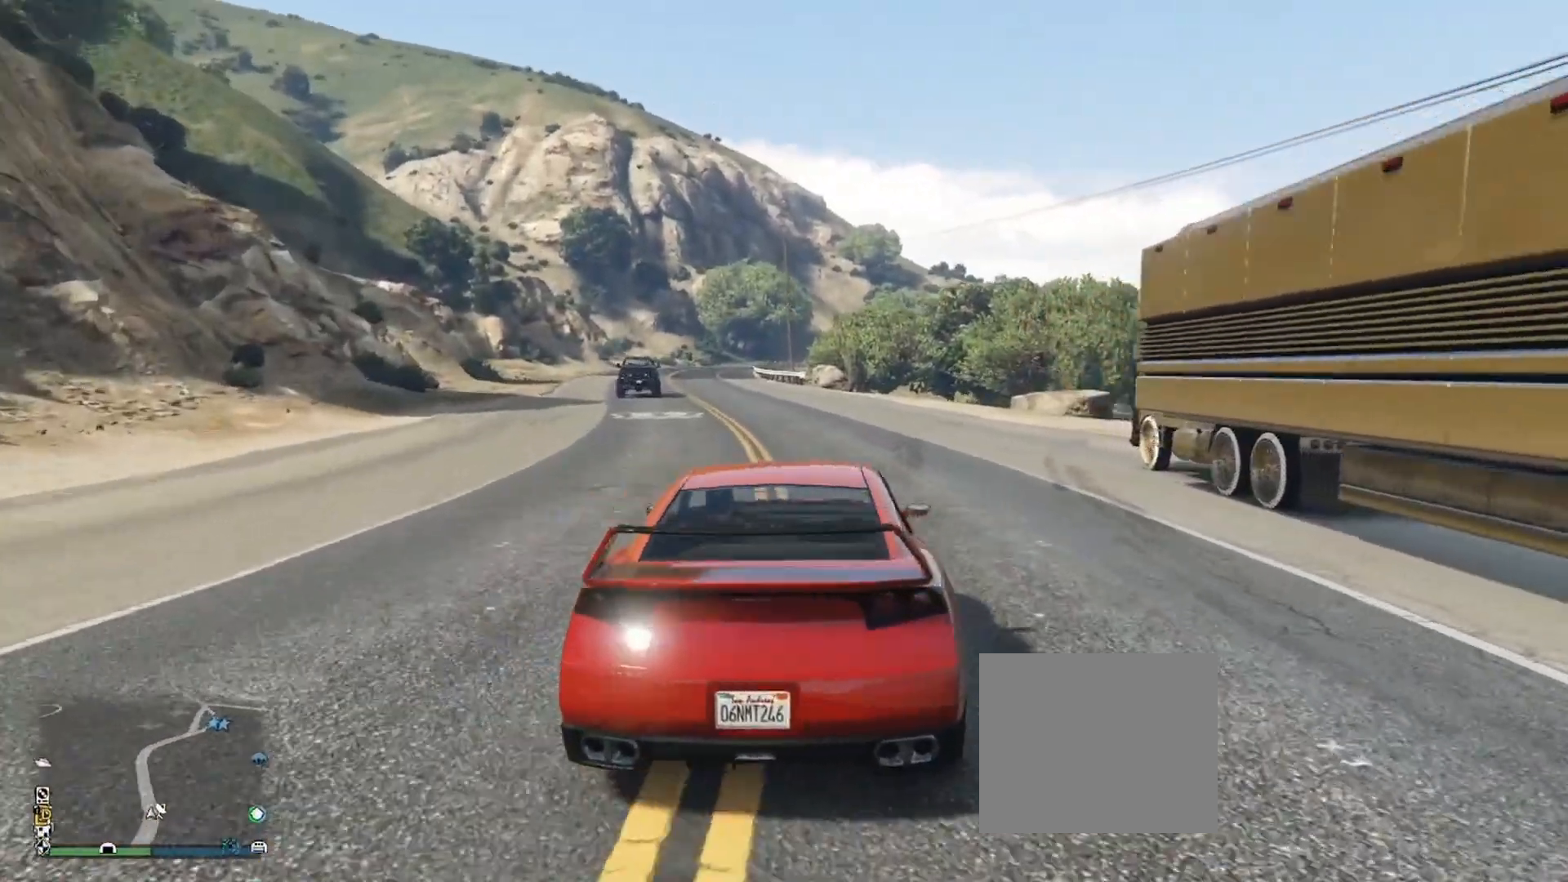
{"buttons": ["L2"], "left_stick": "right", "right_stick": "down-right", "events": [[83, "left_stick", "center"], [183, "left_stick", "right"], [200, "R2", "up"], [317, "L2", "down"]]}
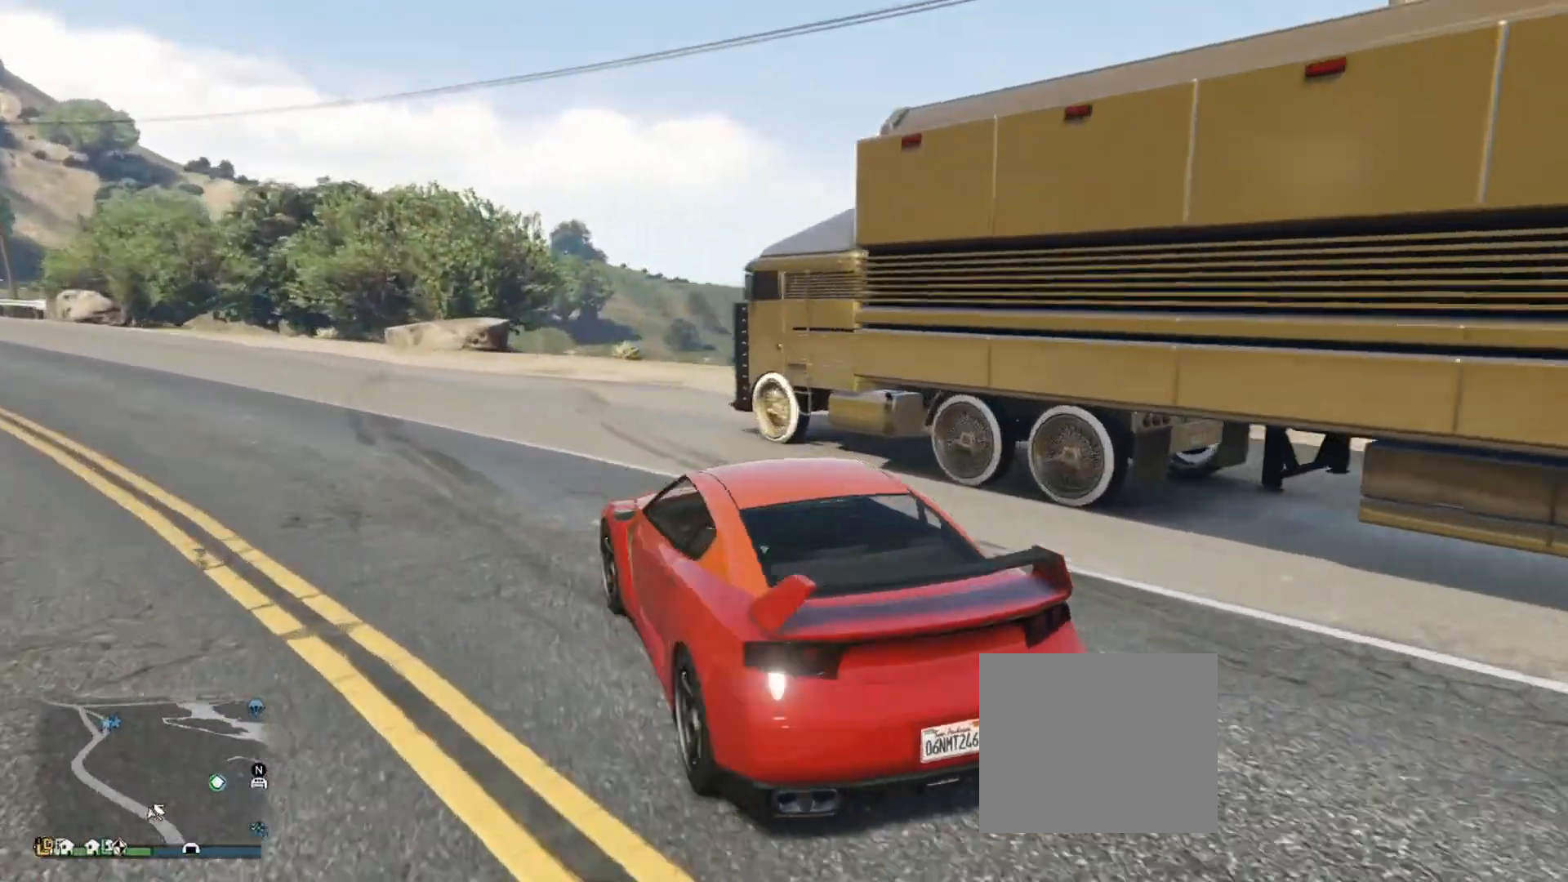
{"buttons": ["R2"], "left_stick": "right", "right_stick": "center", "events": [[217, "L2", "up"], [417, "right_stick", "center"], [450, "R2", "down"]]}
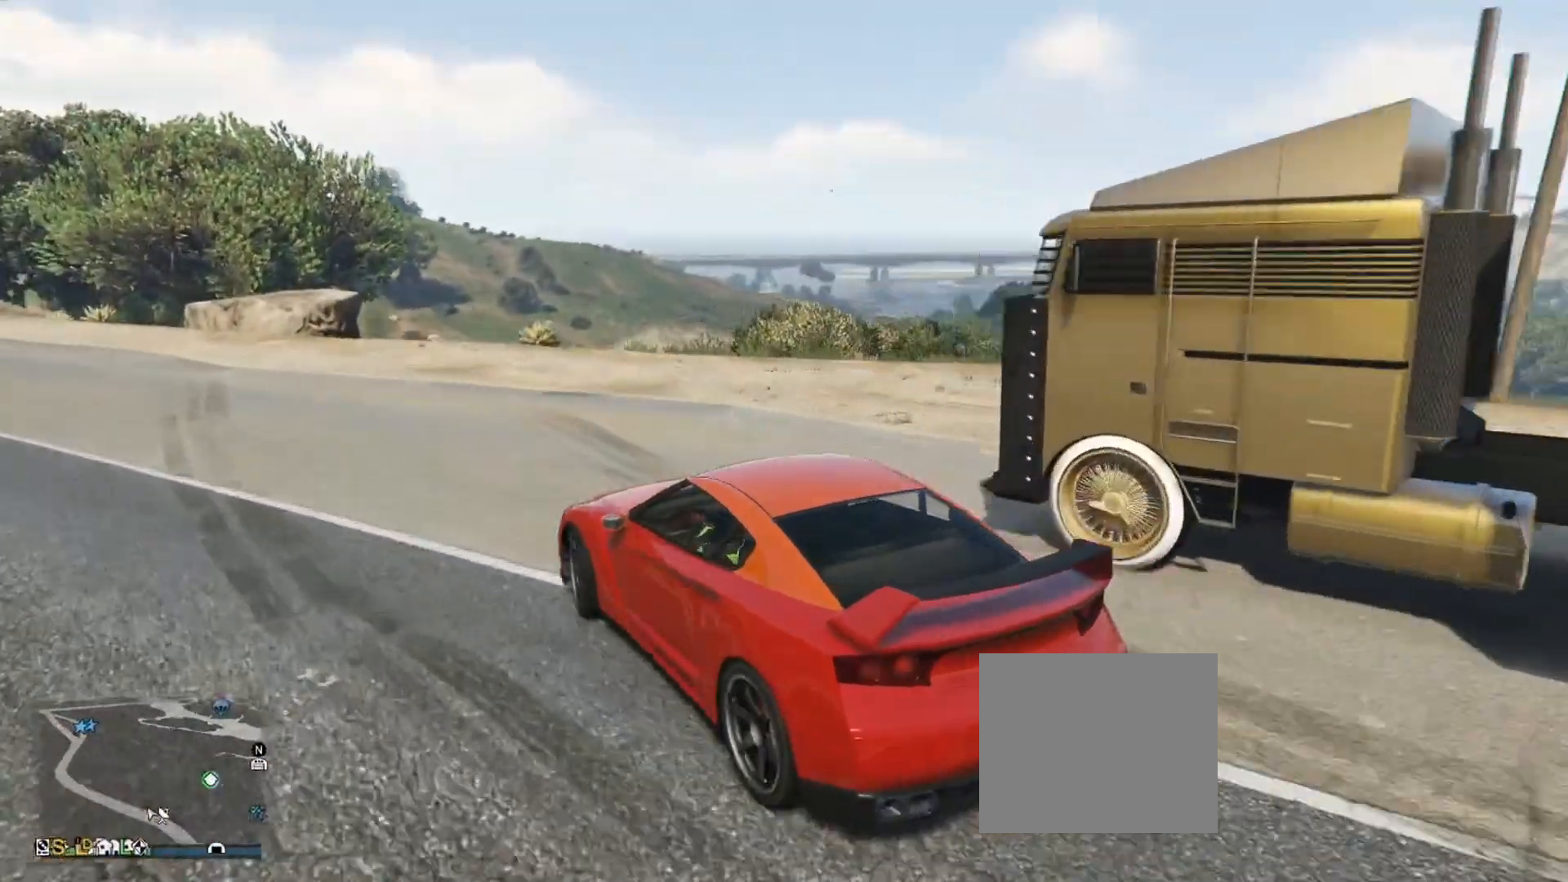
{"buttons": ["R2"], "left_stick": "right", "right_stick": "center", "events": []}